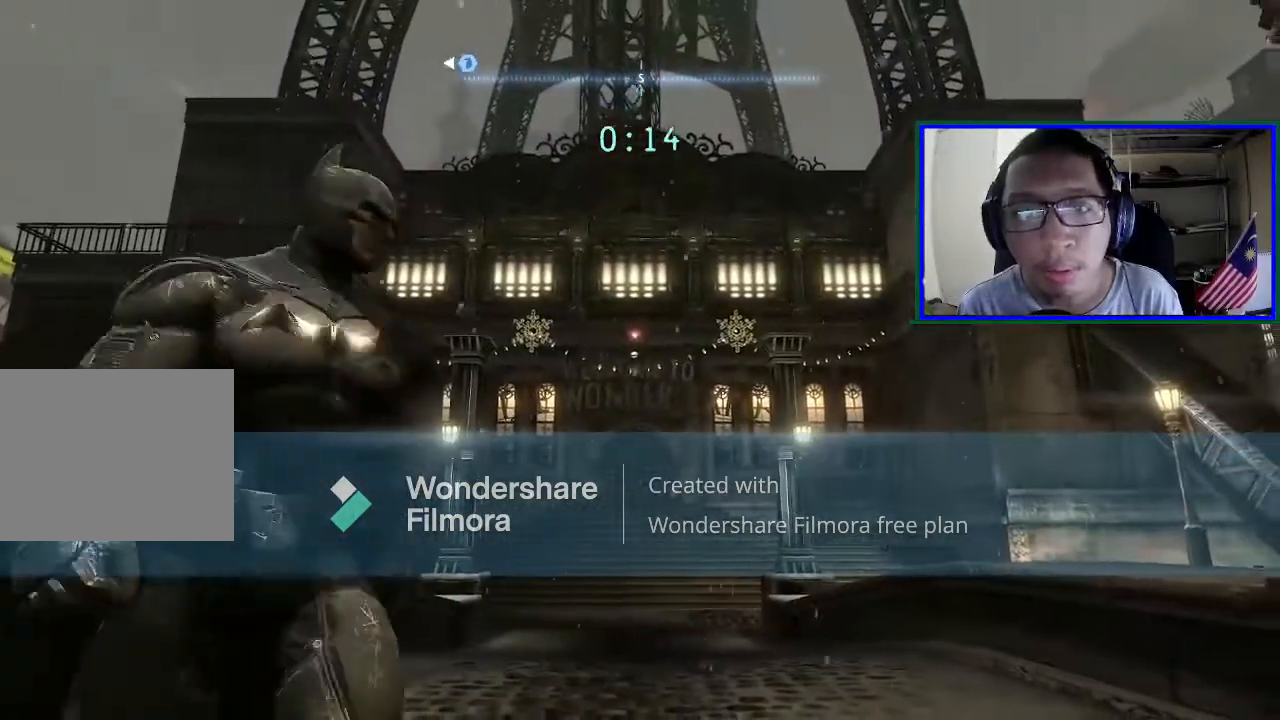
Gameplay with a controller (Xbox layout); each line is a JSON object with the inputs held at the frame after it. "events" lists button and stick changes between this image and that frame as [ms after this image, input, new state], when the widget could be followed in between. Not read: L3.
{"buttons": [], "left_stick": "right", "right_stick": "center", "events": [[67, "right_stick", "down-right"], [300, "right_stick", "center"]]}
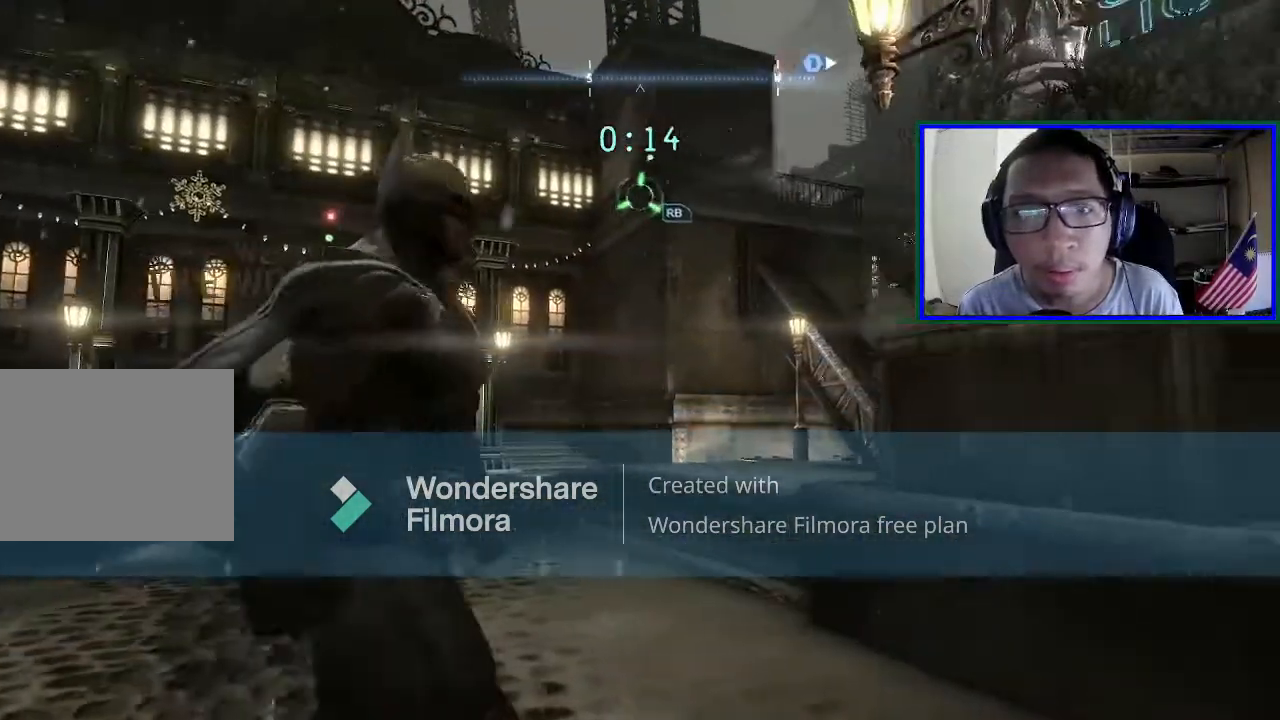
{"buttons": [], "left_stick": "right", "right_stick": "center", "events": []}
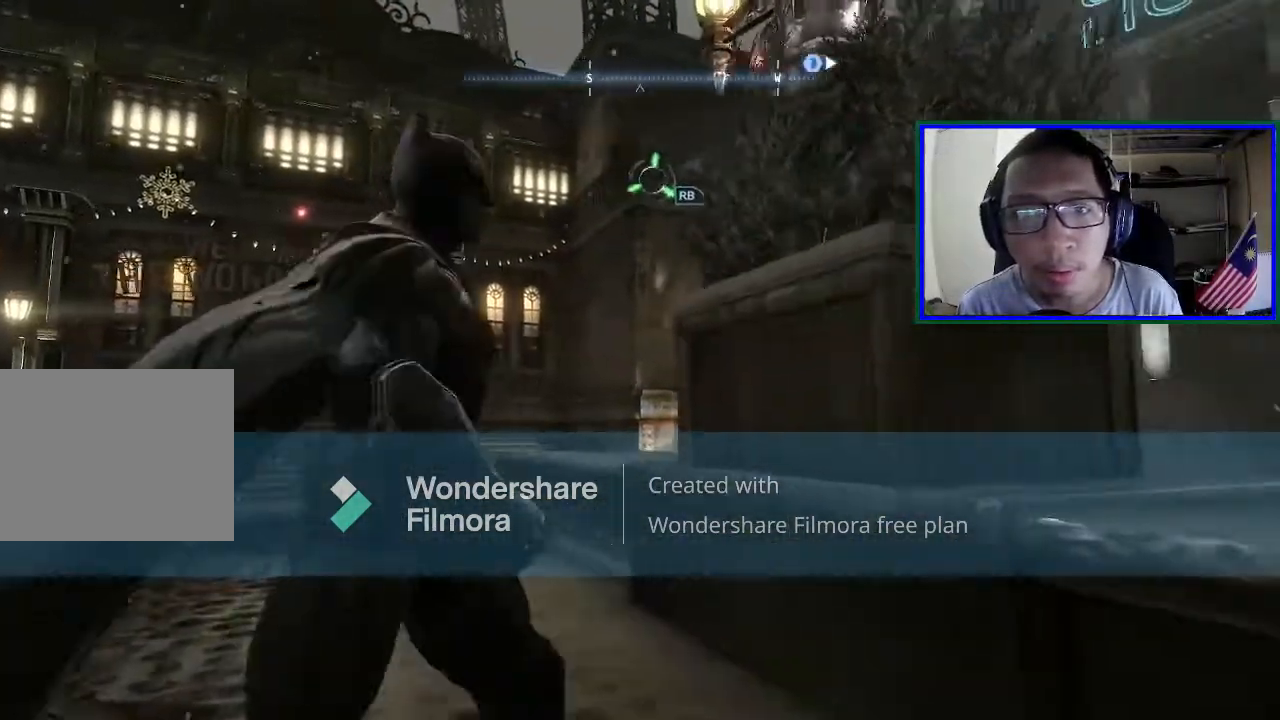
{"buttons": [], "left_stick": "down-right", "right_stick": "right", "events": [[167, "right_stick", "right"], [200, "left_stick", "down-right"]]}
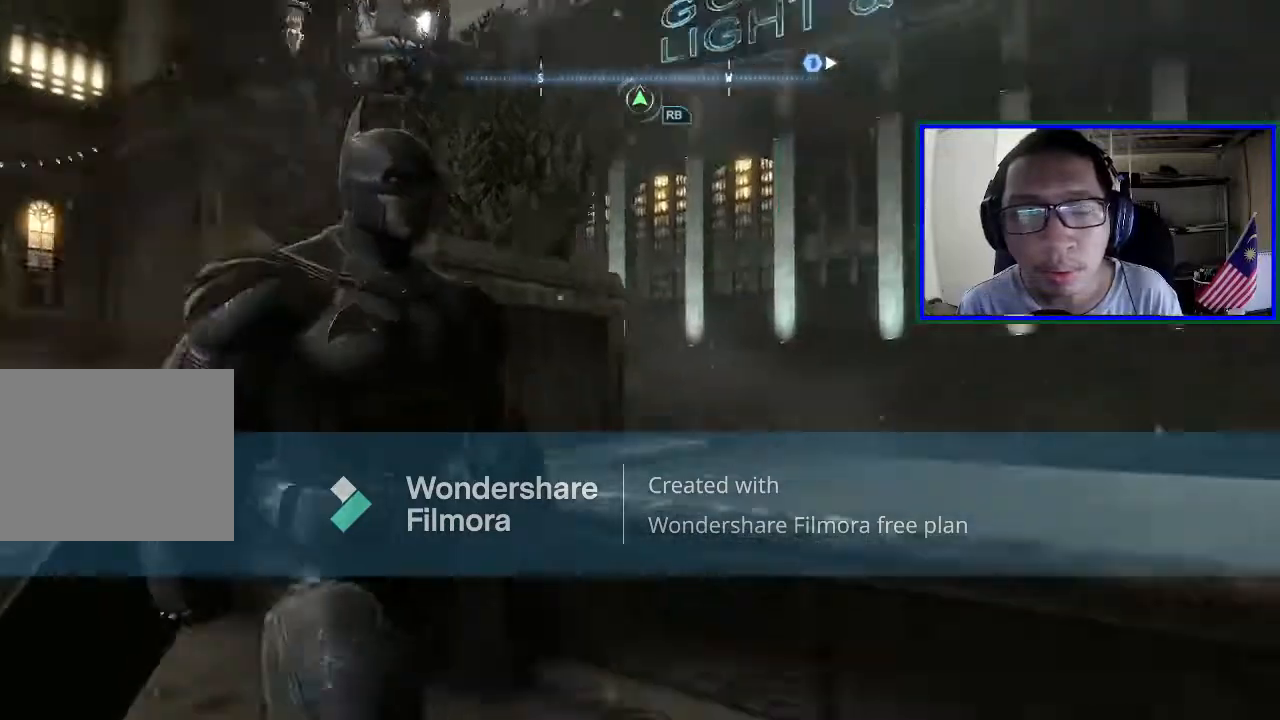
{"buttons": [], "left_stick": "center", "right_stick": "right", "events": [[267, "left_stick", "right"], [367, "left_stick", "center"]]}
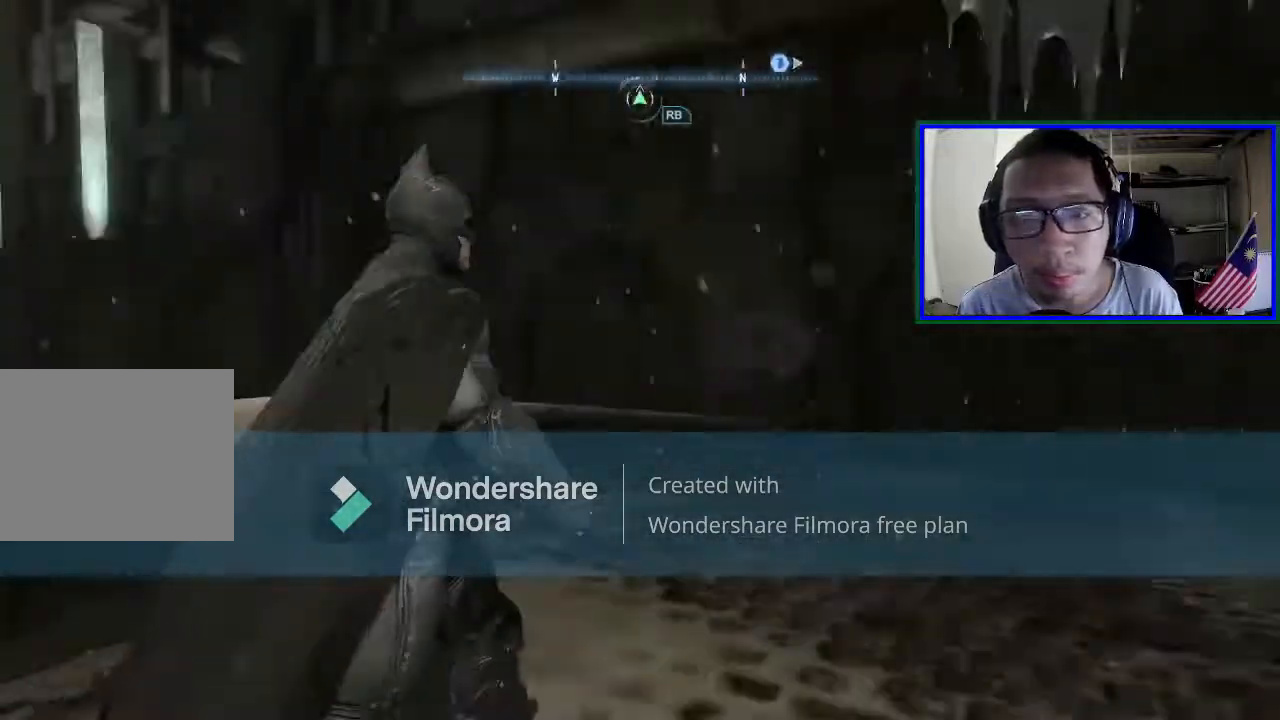
{"buttons": ["L1"], "left_stick": "center", "right_stick": "right", "events": [[500, "L1", "down"]]}
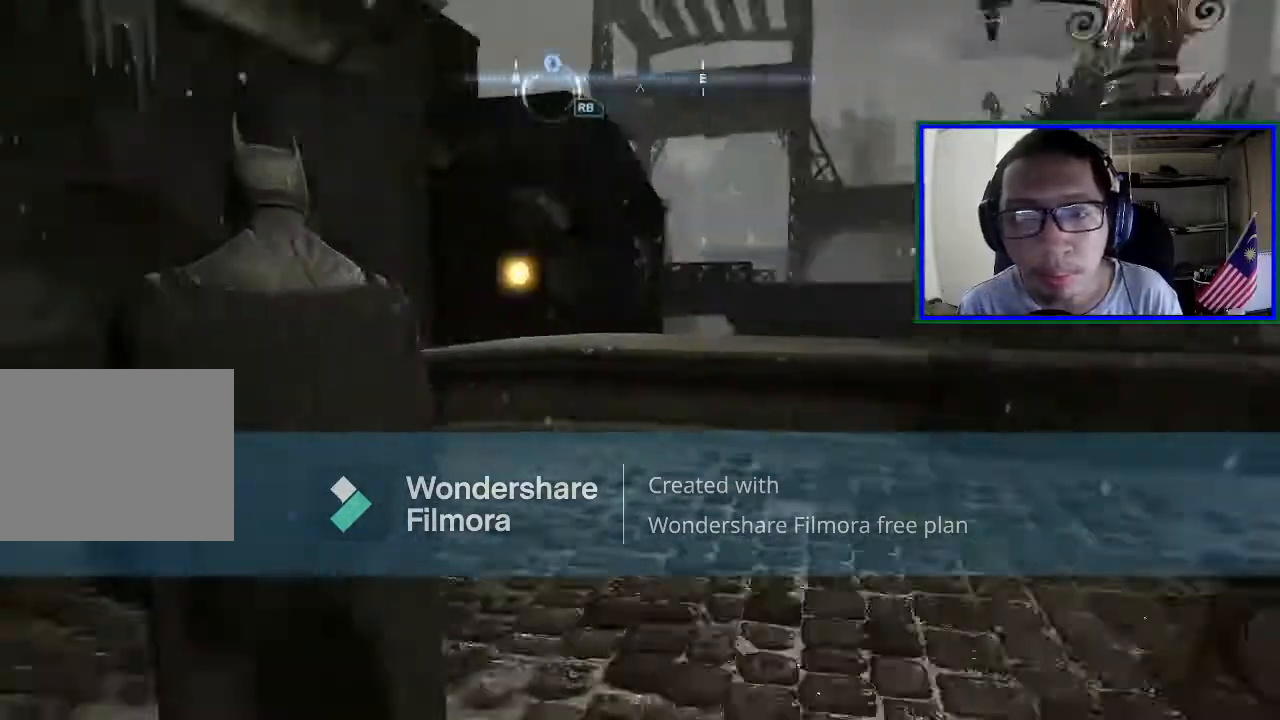
{"buttons": [], "left_stick": "center", "right_stick": "center", "events": [[167, "L1", "up"], [367, "right_stick", "center"]]}
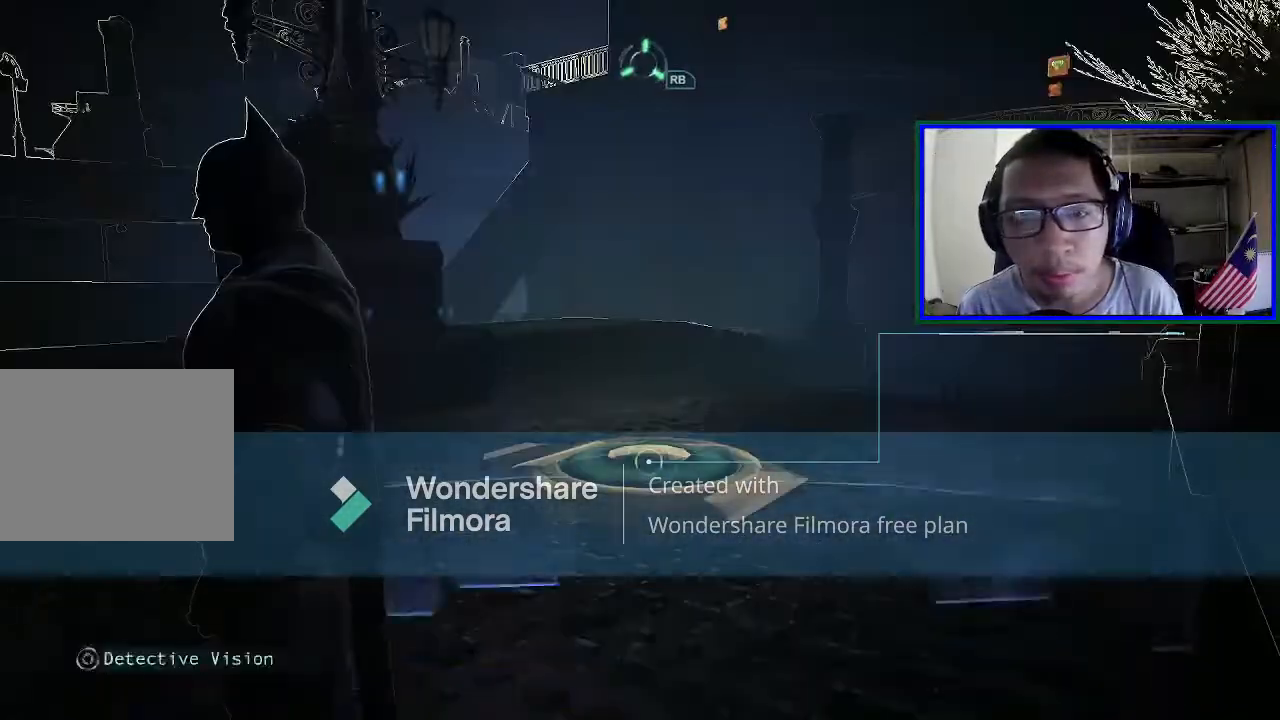
{"buttons": [], "left_stick": "center", "right_stick": "right", "events": [[333, "right_stick", "right"]]}
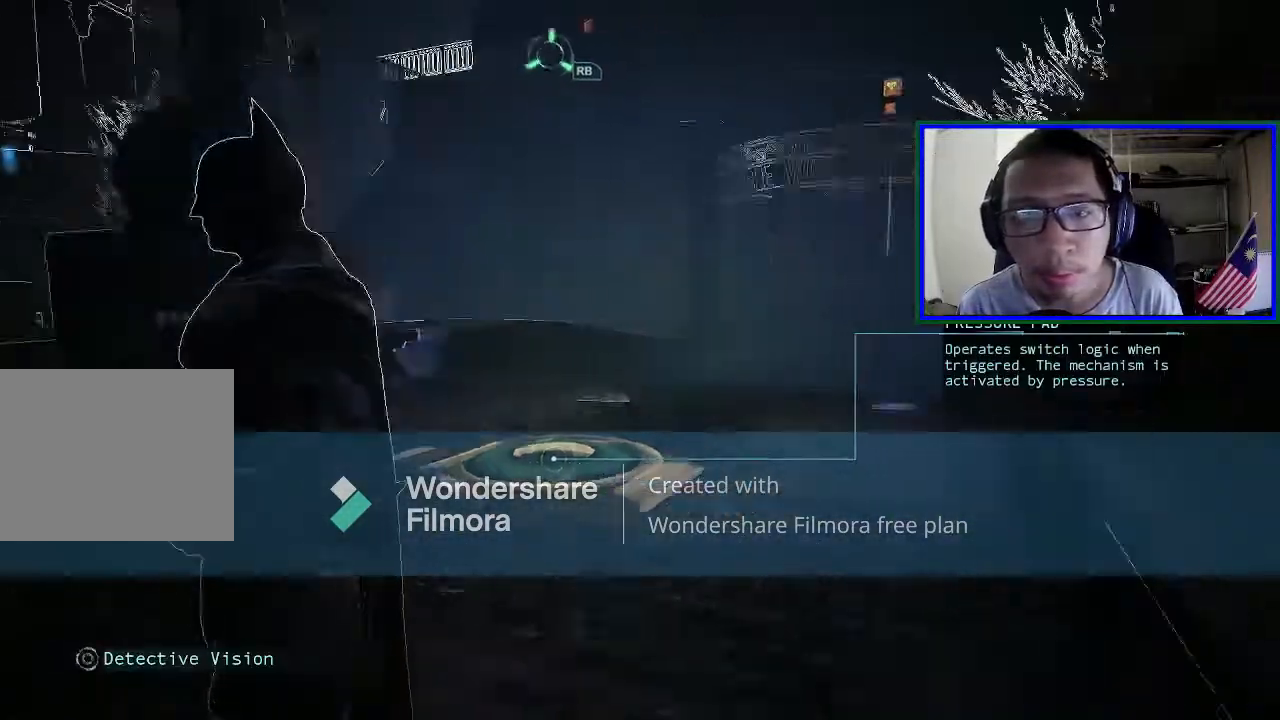
{"buttons": [], "left_stick": "up-left", "right_stick": "right", "events": [[100, "right_stick", "center"], [133, "left_stick", "left"], [433, "left_stick", "up-left"], [433, "right_stick", "right"]]}
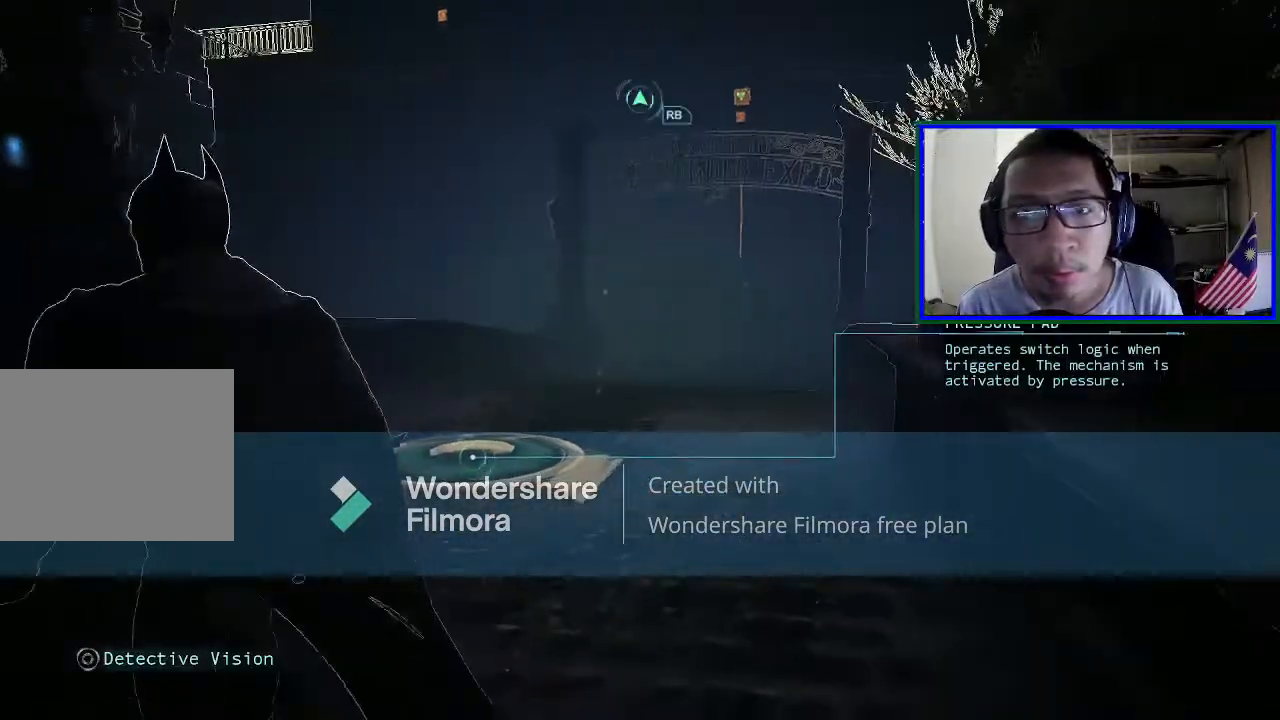
{"buttons": [], "left_stick": "center", "right_stick": "center", "events": [[100, "right_stick", "up"], [267, "left_stick", "center"], [267, "right_stick", "center"], [300, "L1", "down"], [467, "L1", "up"]]}
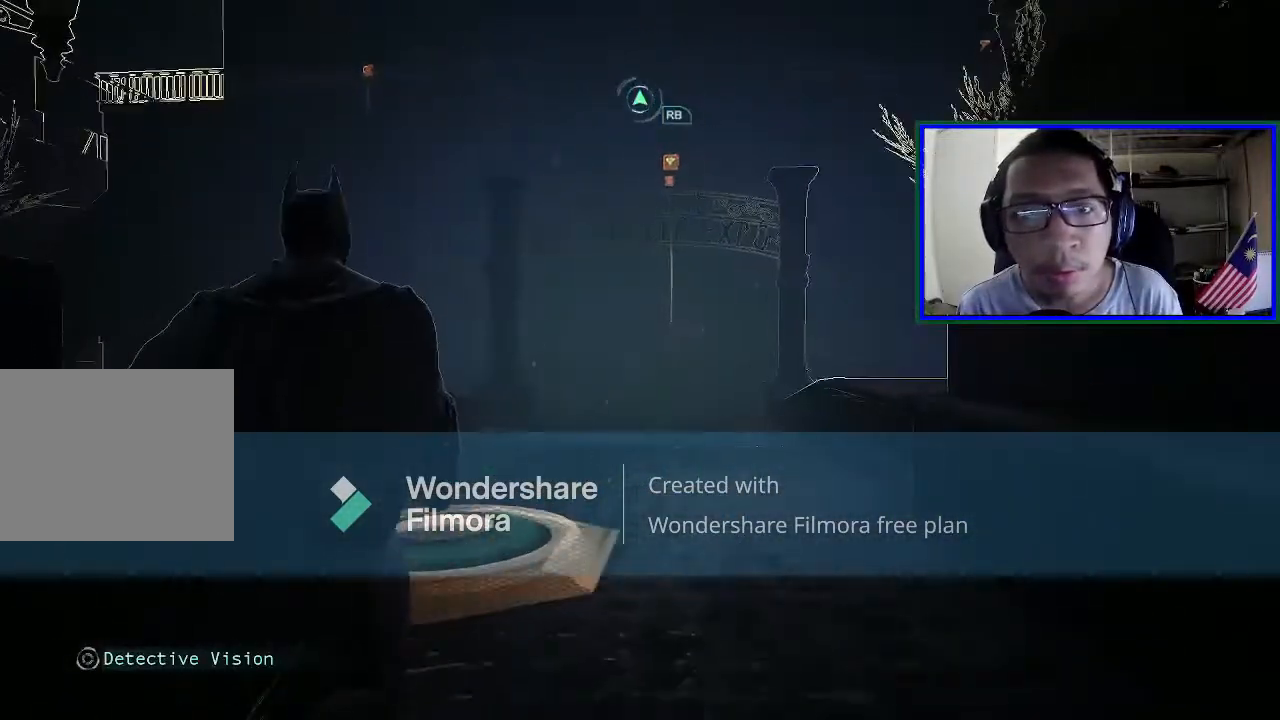
{"buttons": [], "left_stick": "center", "right_stick": "center", "events": []}
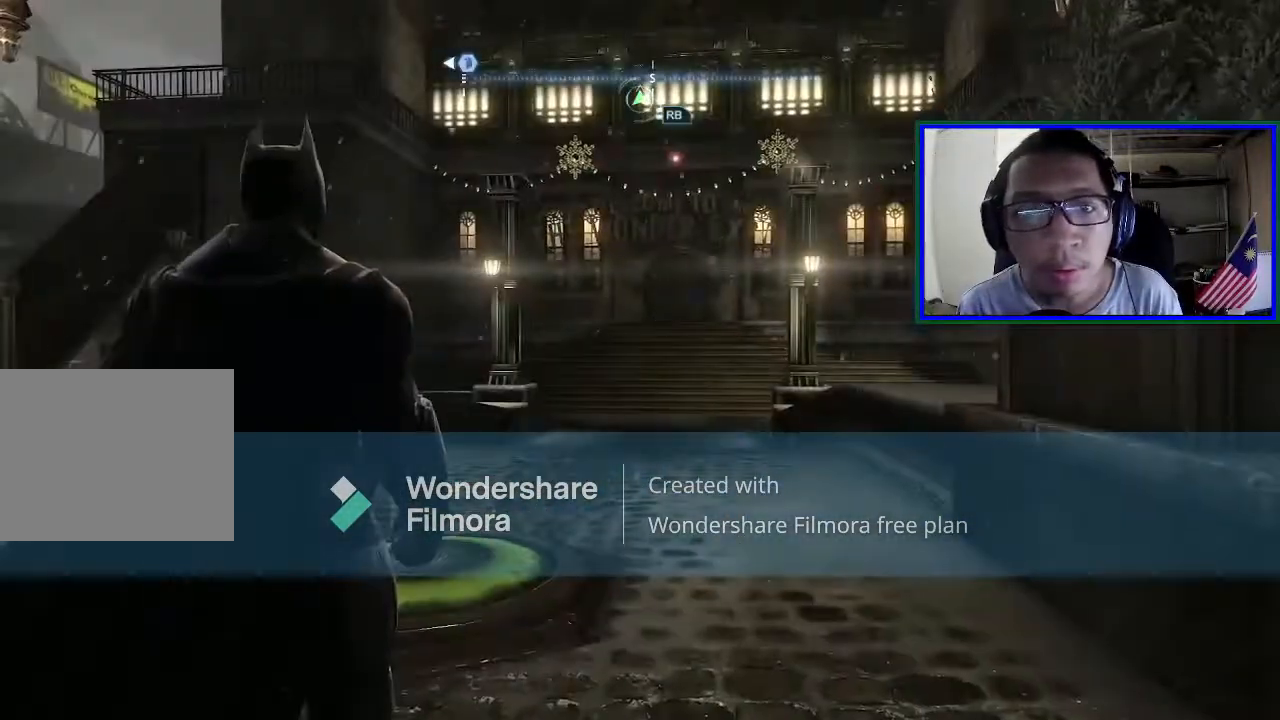
{"buttons": [], "left_stick": "up-left", "right_stick": "up", "events": [[167, "left_stick", "left"], [333, "right_stick", "right"], [467, "left_stick", "up-left"], [500, "right_stick", "up"]]}
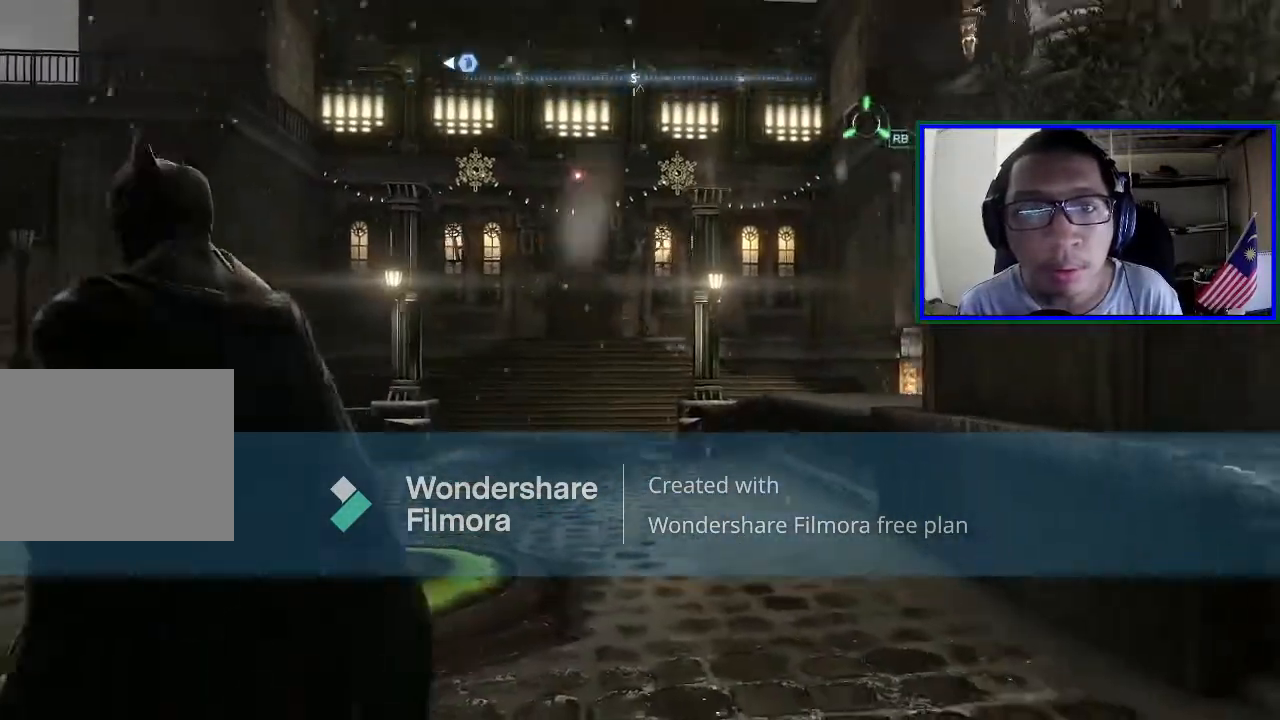
{"buttons": [], "left_stick": "center", "right_stick": "center", "events": [[33, "left_stick", "up"], [100, "left_stick", "center"], [100, "right_stick", "center"]]}
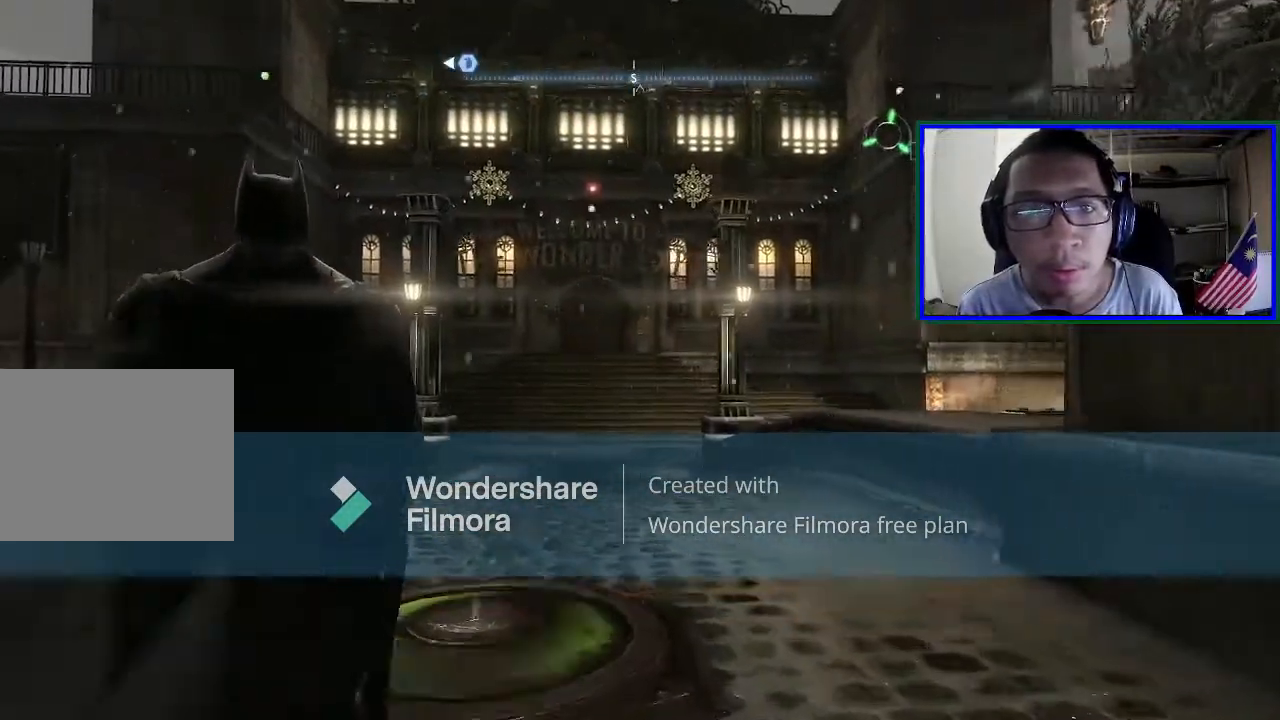
{"buttons": ["DPAD_UP"], "left_stick": "center", "right_stick": "center", "events": [[267, "DPAD_UP", "down"]]}
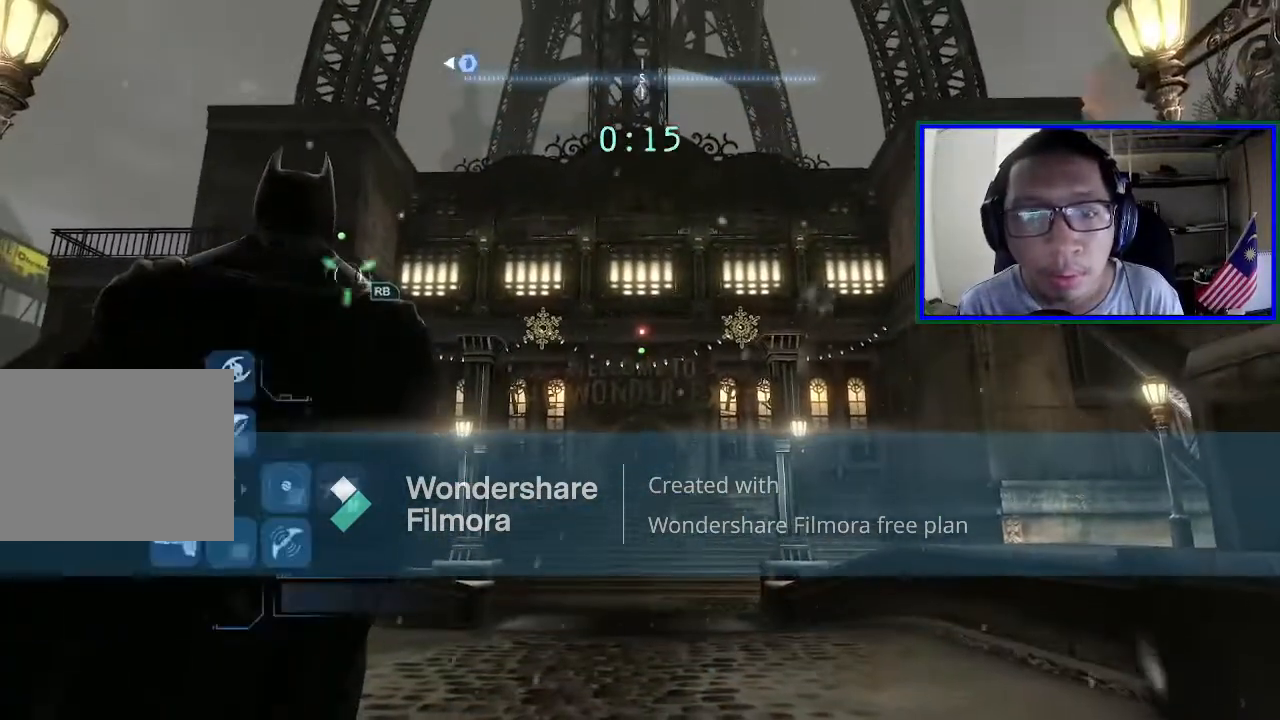
{"buttons": [], "left_stick": "center", "right_stick": "center", "events": [[67, "DPAD_UP", "up"]]}
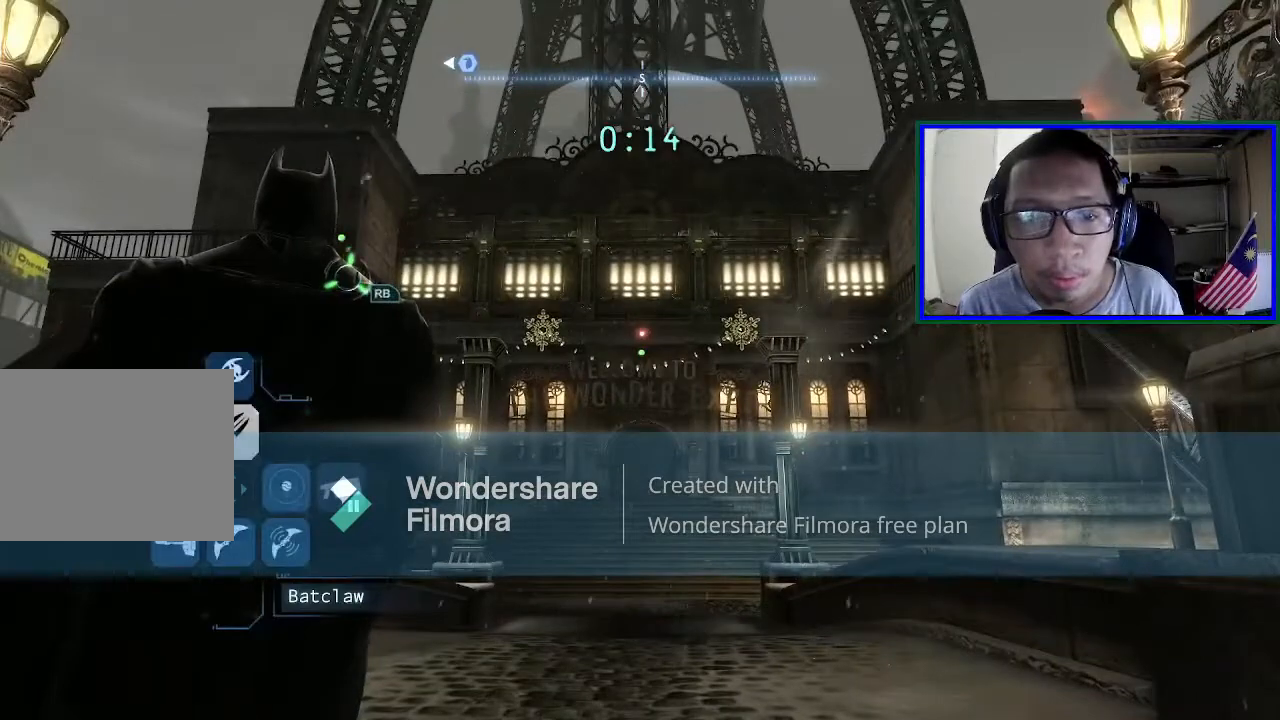
{"buttons": [], "left_stick": "center", "right_stick": "center", "events": []}
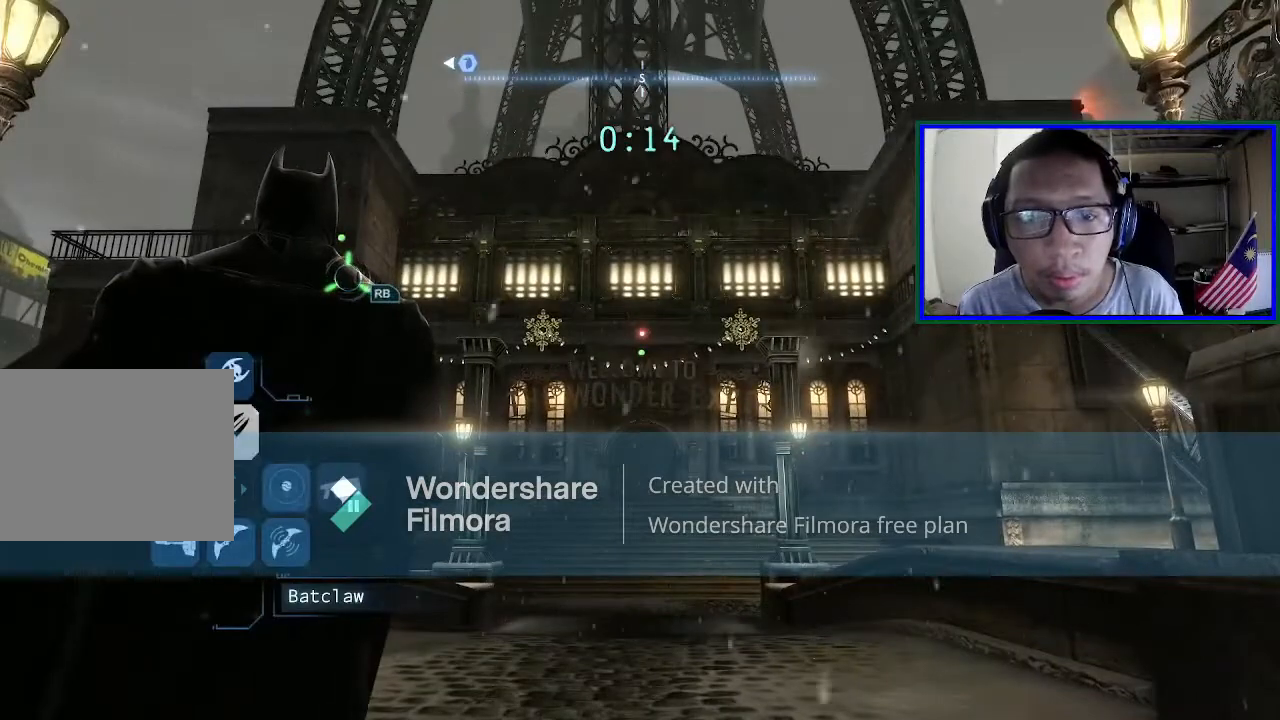
{"buttons": [], "left_stick": "center", "right_stick": "center", "events": [[167, "DPAD_UP", "down"], [233, "DPAD_UP", "up"]]}
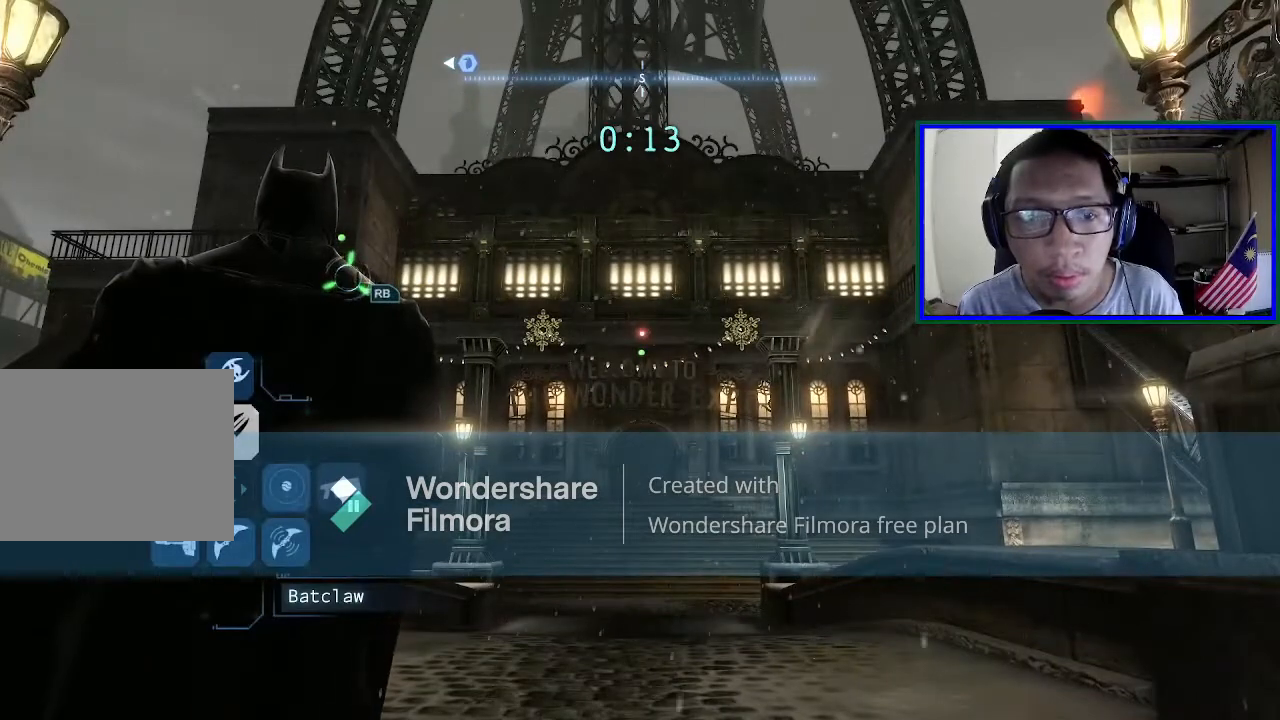
{"buttons": ["DPAD_DOWN", "DPAD_LEFT"], "left_stick": "center", "right_stick": "center", "events": [[367, "DPAD_DOWN", "down"], [367, "DPAD_LEFT", "down"]]}
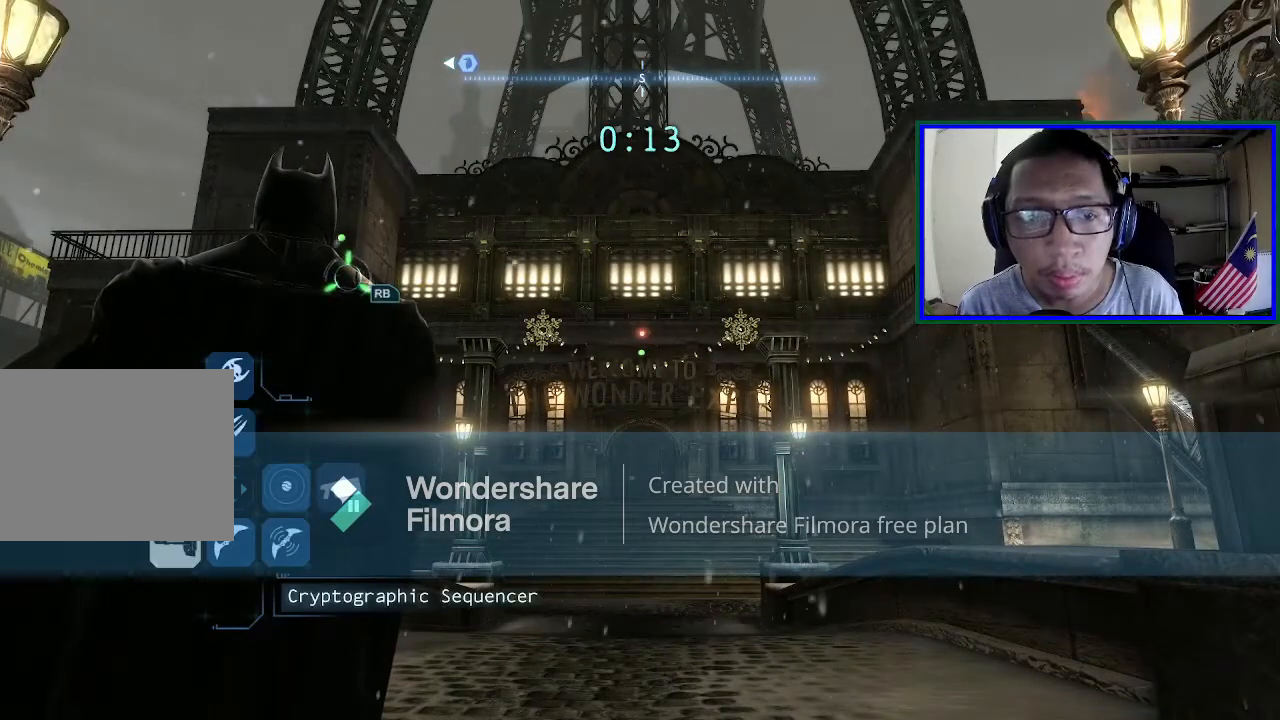
{"buttons": [], "left_stick": "center", "right_stick": "center", "events": [[33, "DPAD_DOWN", "up"], [33, "DPAD_LEFT", "up"], [300, "DPAD_RIGHT", "down"], [367, "DPAD_RIGHT", "up"]]}
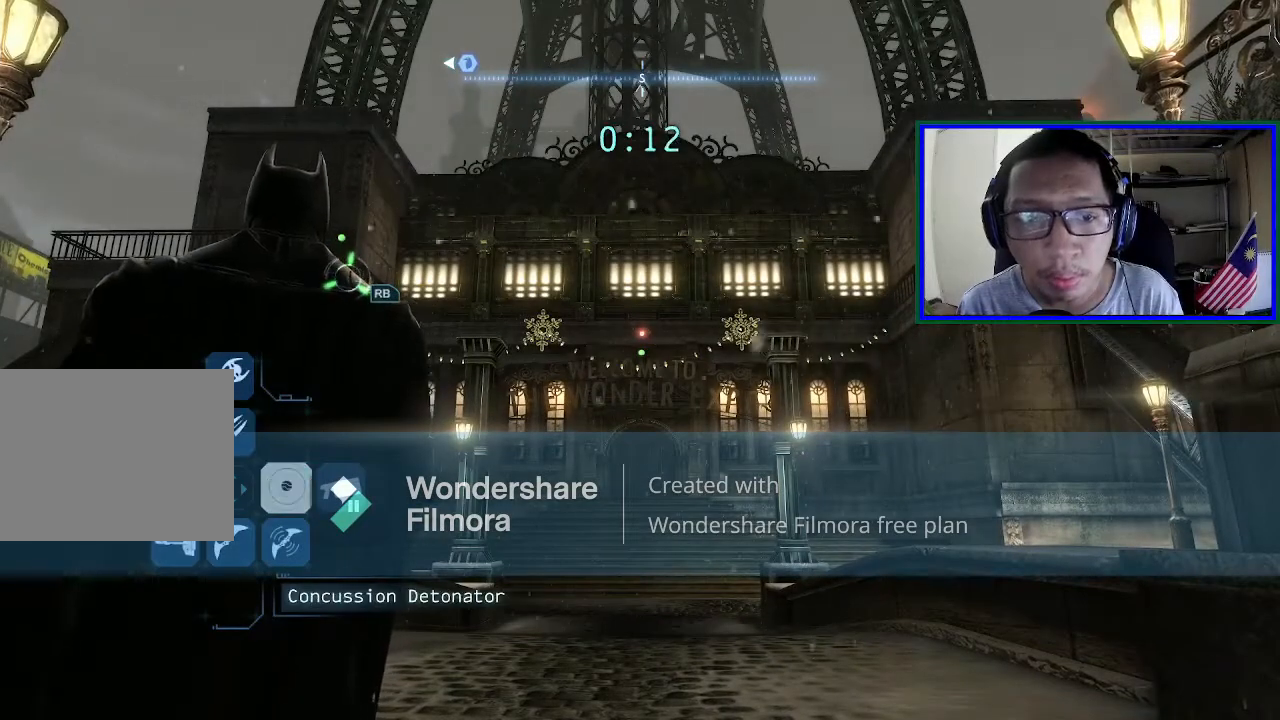
{"buttons": [], "left_stick": "center", "right_stick": "center", "events": [[167, "DPAD_DOWN", "down"], [333, "DPAD_DOWN", "up"]]}
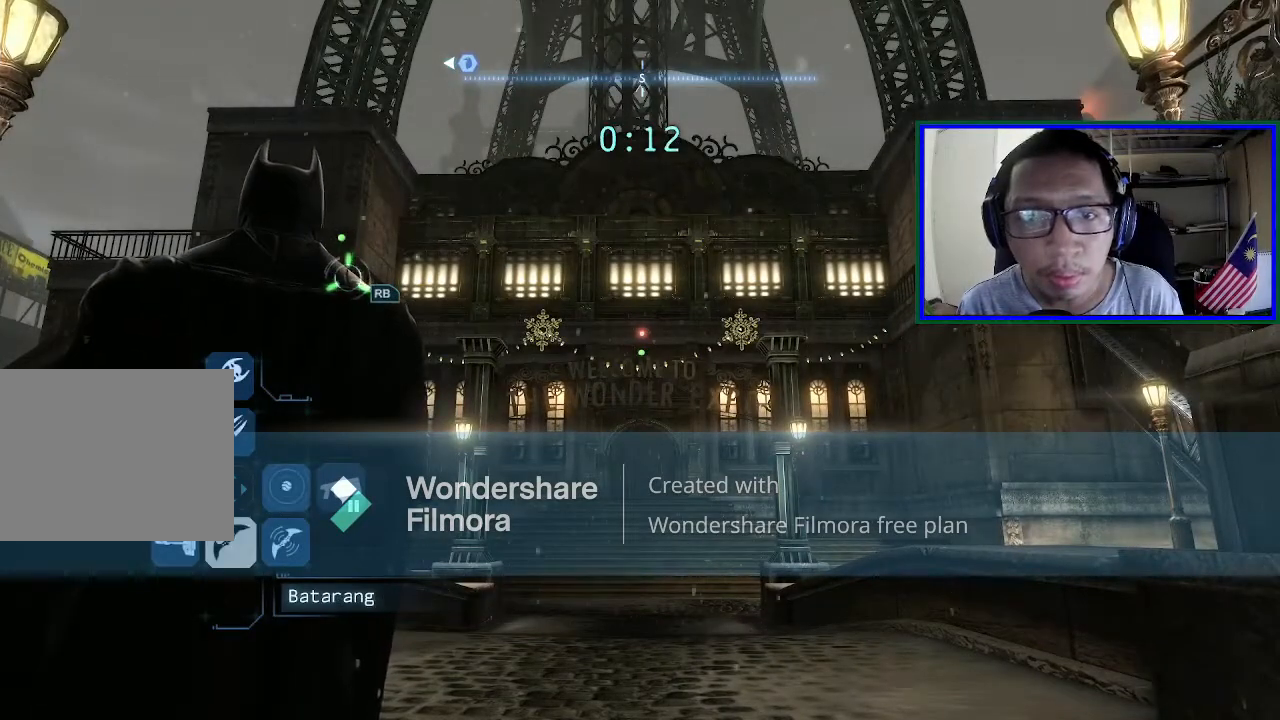
{"buttons": [], "left_stick": "center", "right_stick": "center", "events": [[333, "DPAD_LEFT", "down"], [433, "DPAD_LEFT", "up"]]}
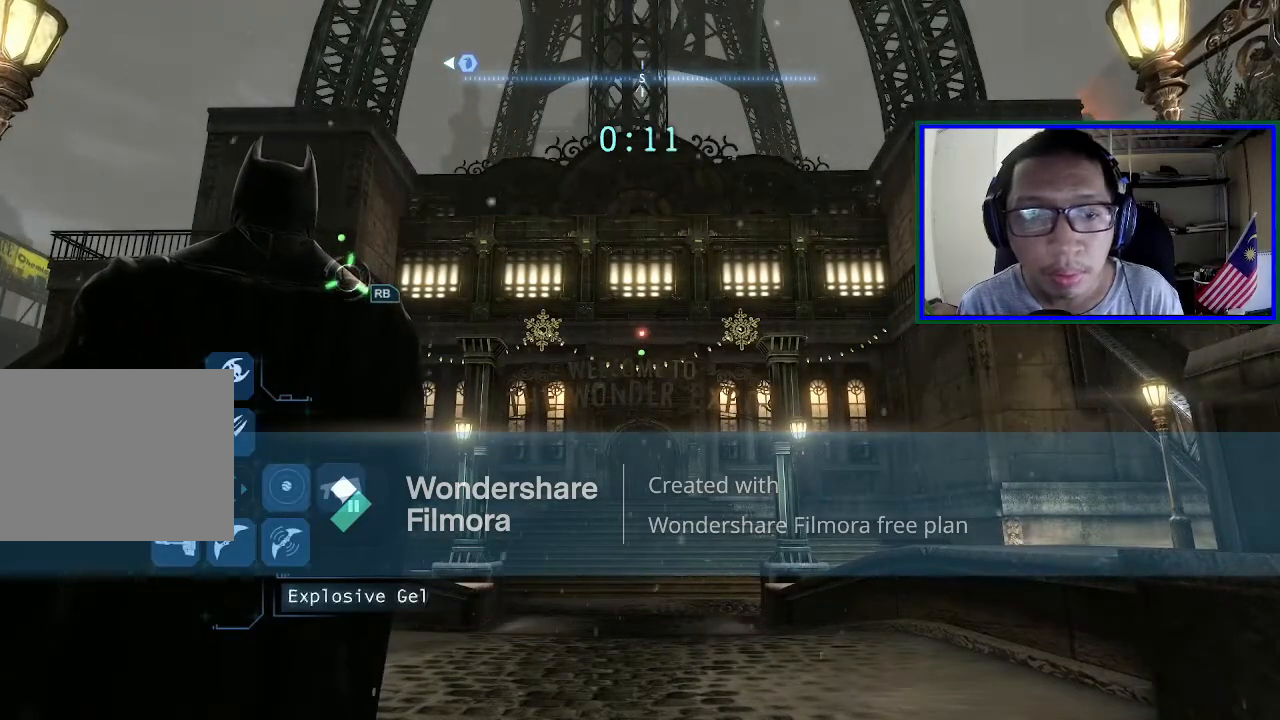
{"buttons": [], "left_stick": "center", "right_stick": "center", "events": [[100, "DPAD_RIGHT", "down"], [200, "DPAD_RIGHT", "up"], [367, "DPAD_DOWN", "down"], [467, "DPAD_DOWN", "up"]]}
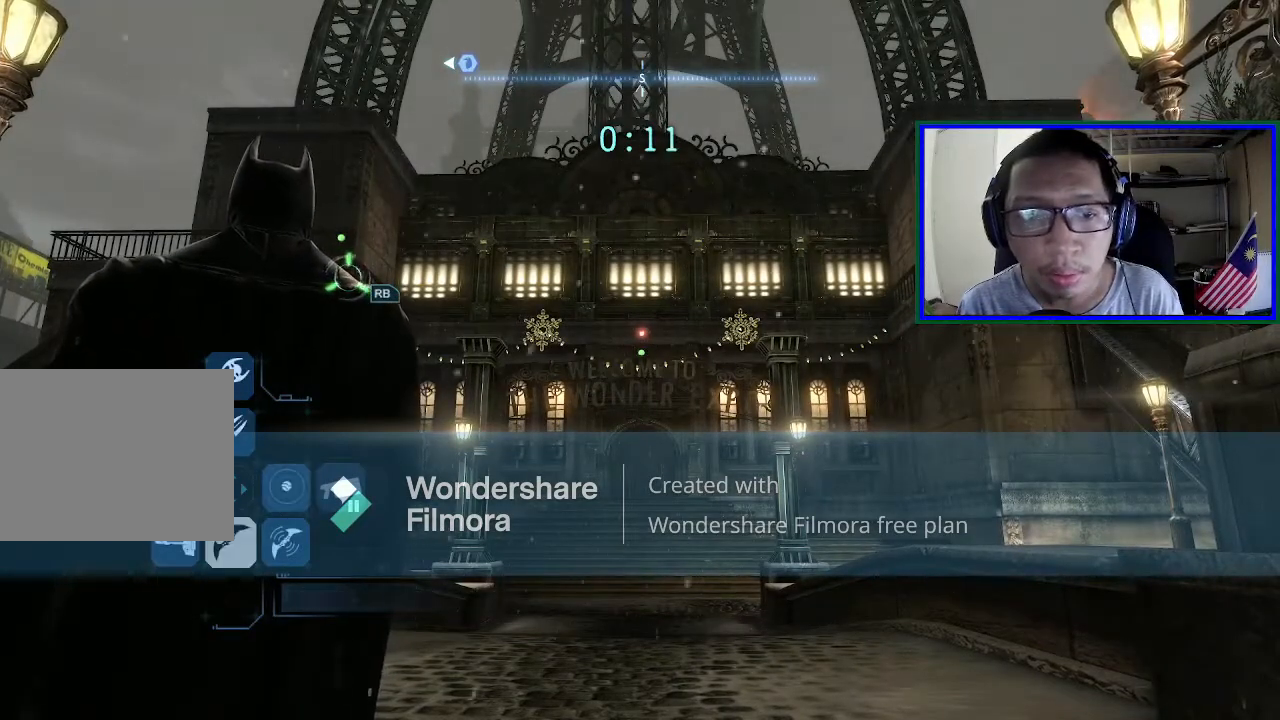
{"buttons": ["L2"], "left_stick": "center", "right_stick": "center", "events": [[333, "L2", "down"]]}
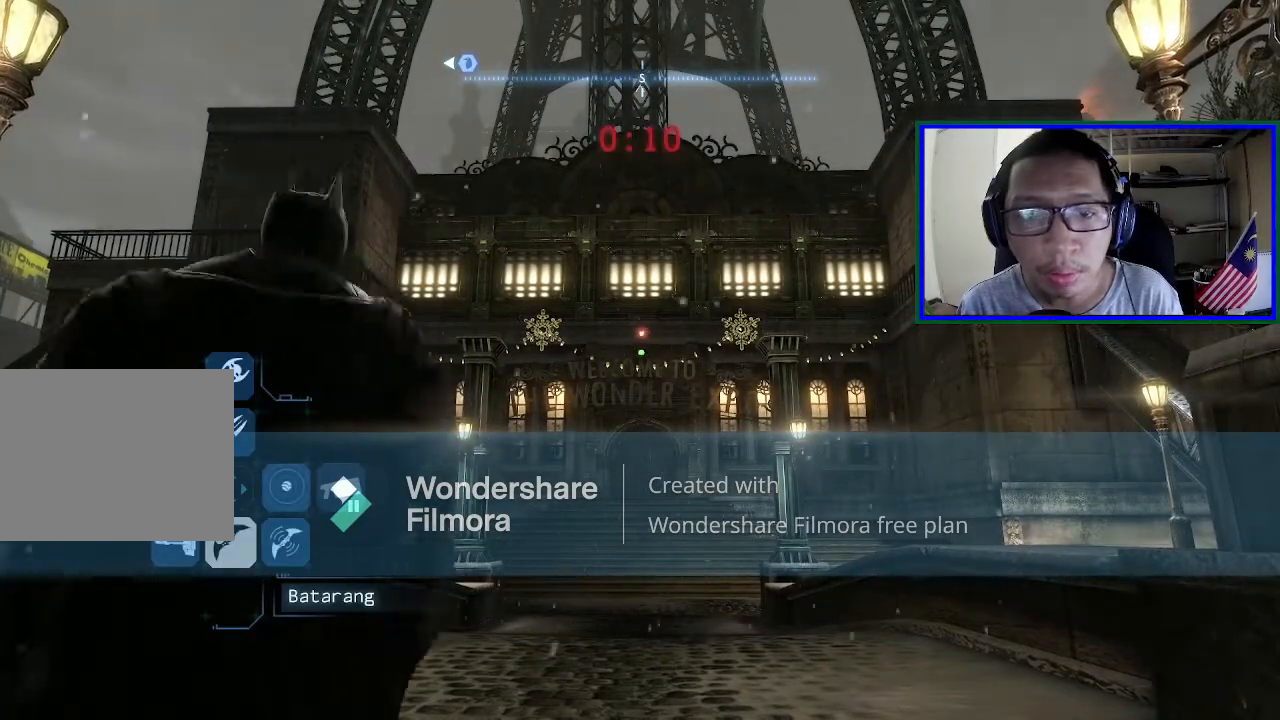
{"buttons": ["L2", "R2"], "left_stick": "center", "right_stick": "center", "events": [[367, "R2", "down"]]}
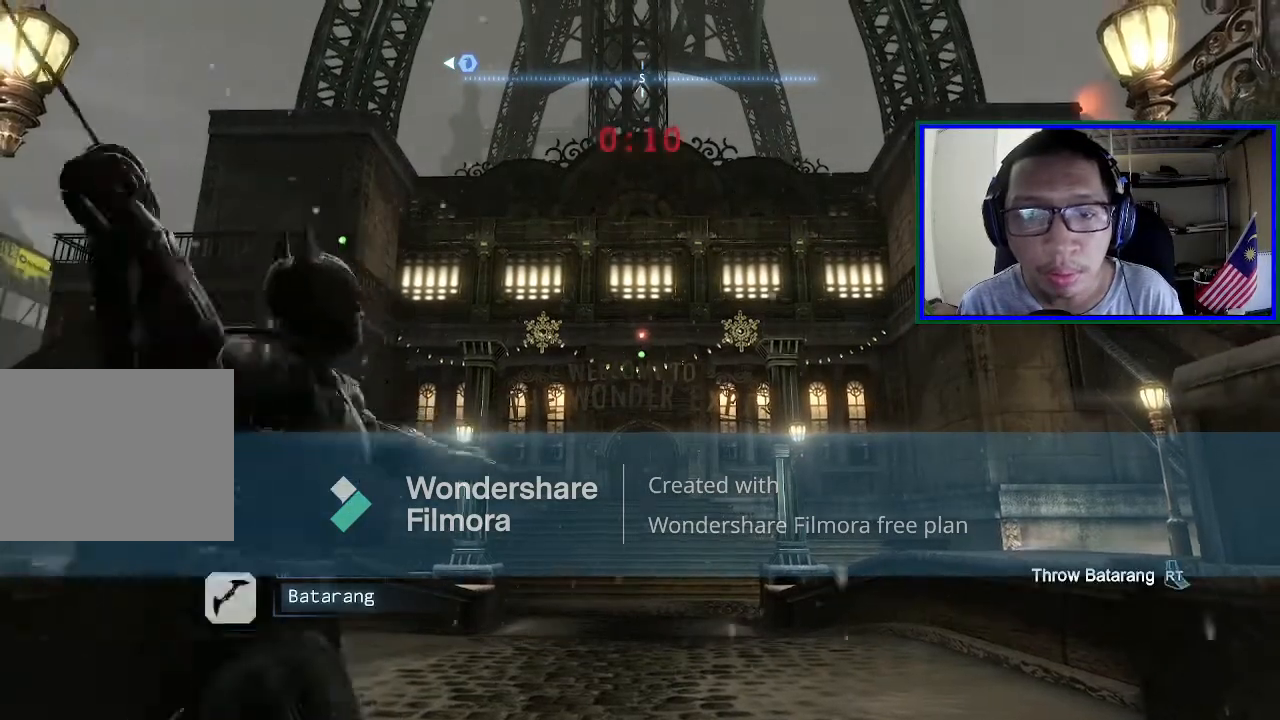
{"buttons": ["L2"], "left_stick": "center", "right_stick": "center", "events": [[300, "R2", "up"]]}
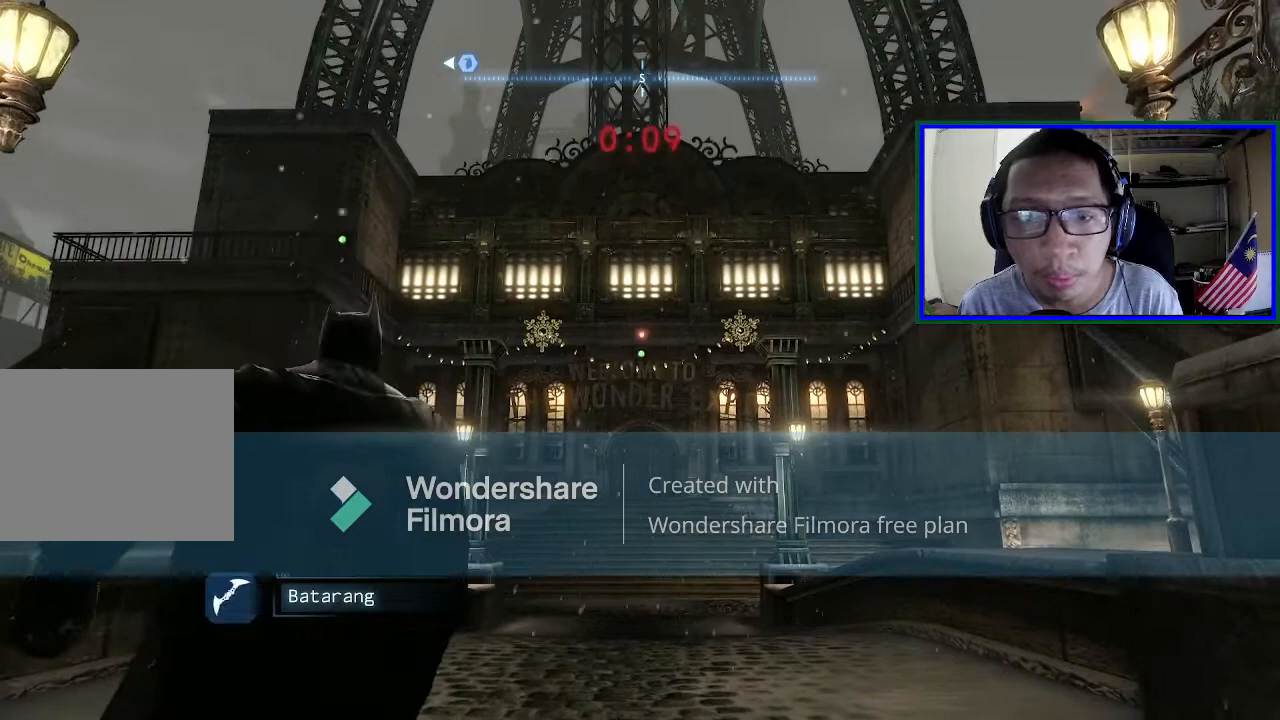
{"buttons": [], "left_stick": "center", "right_stick": "center", "events": [[233, "L2", "up"]]}
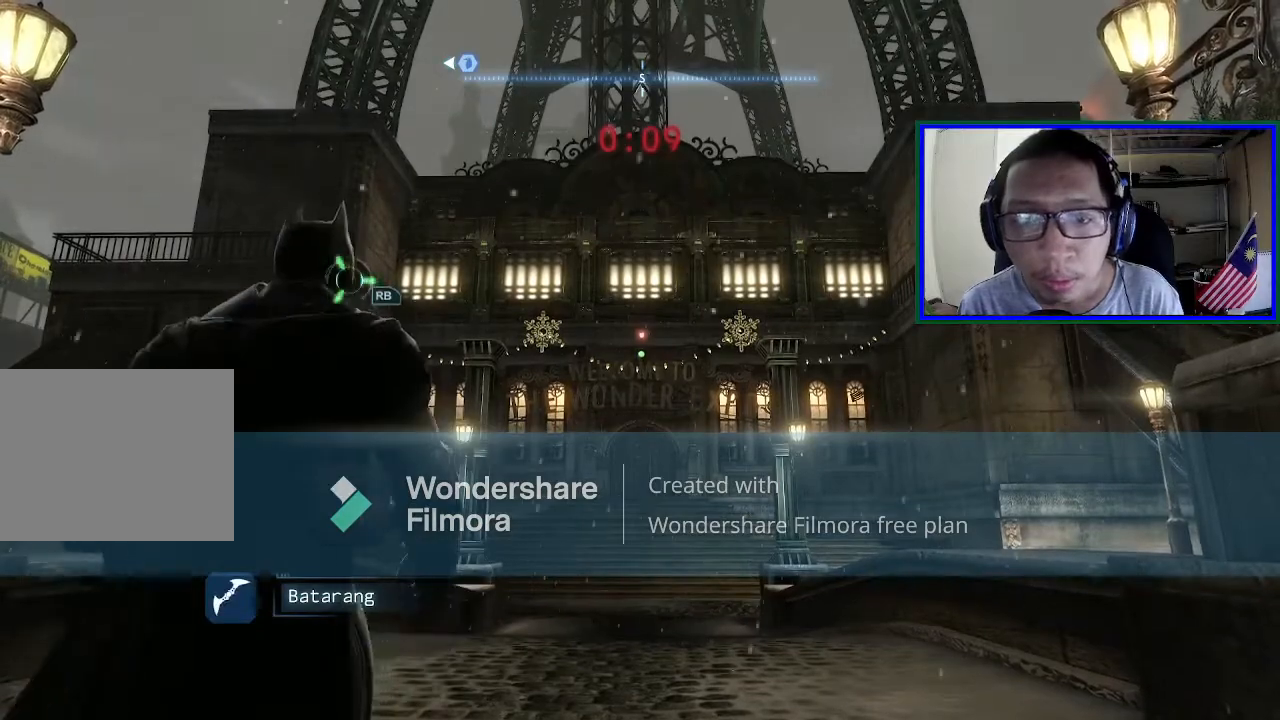
{"buttons": [], "left_stick": "center", "right_stick": "center", "events": []}
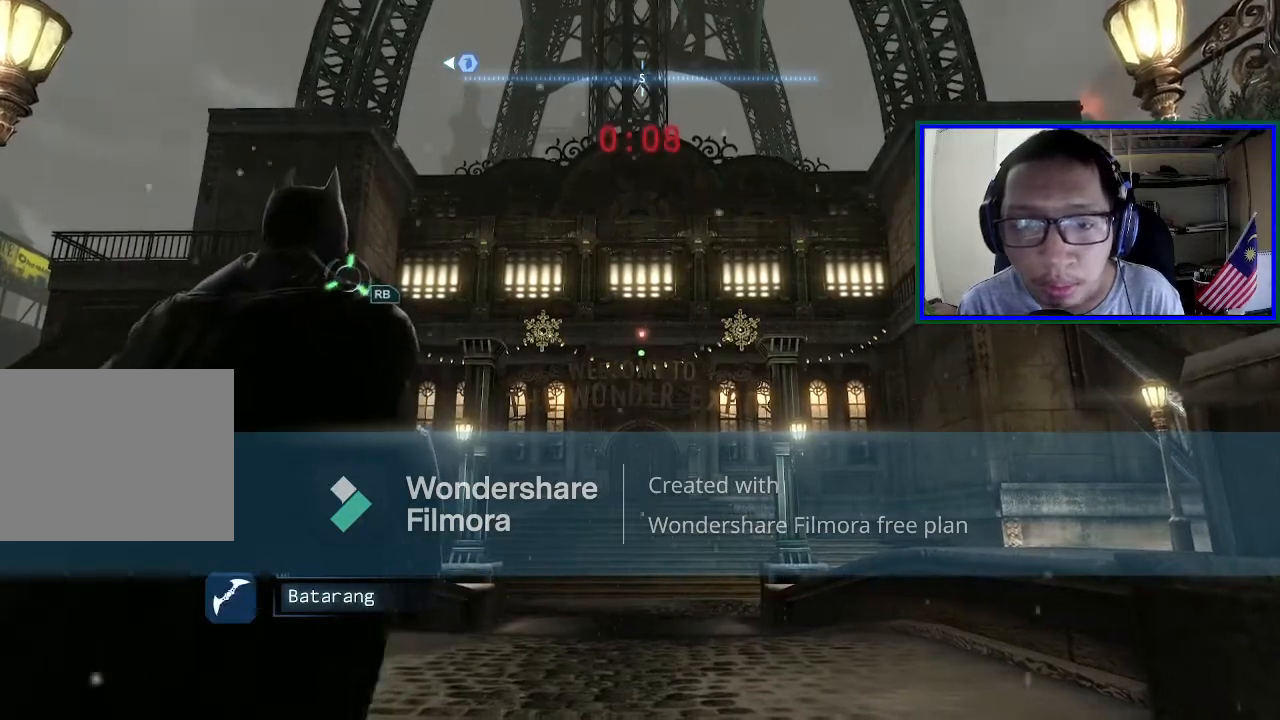
{"buttons": [], "left_stick": "center", "right_stick": "center", "events": []}
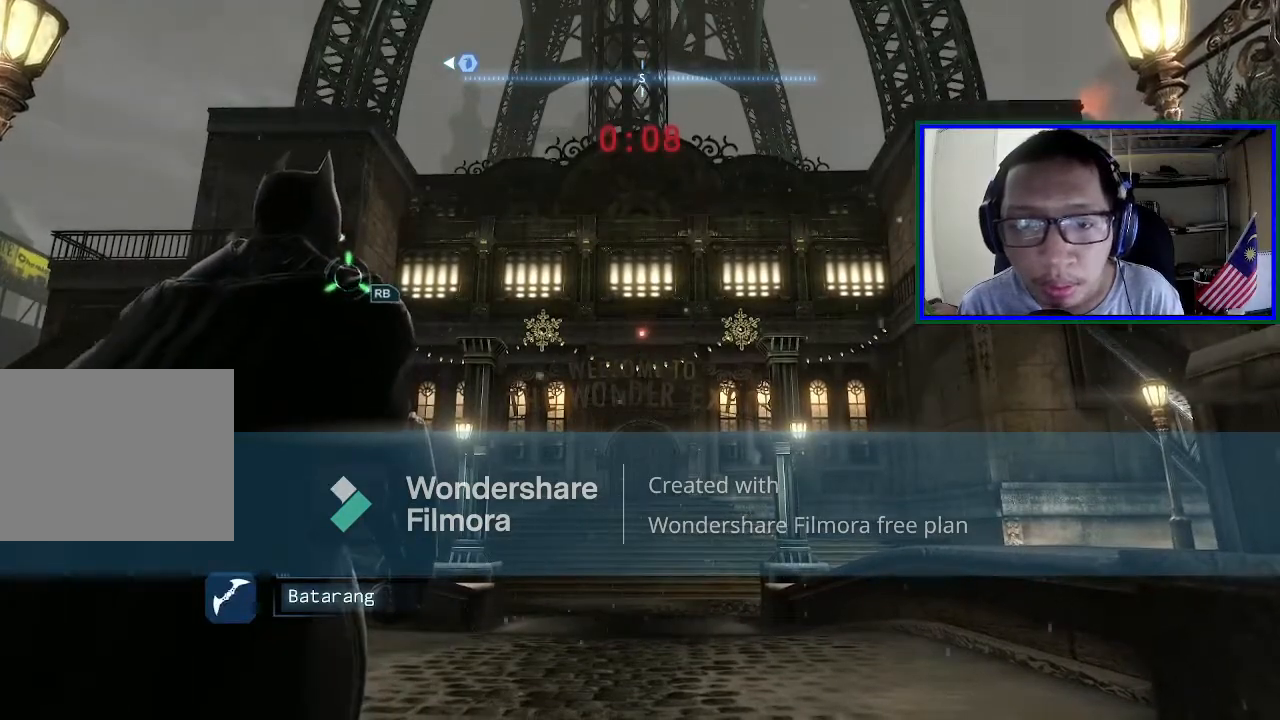
{"buttons": [], "left_stick": "up", "right_stick": "center", "events": [[200, "left_stick", "up"]]}
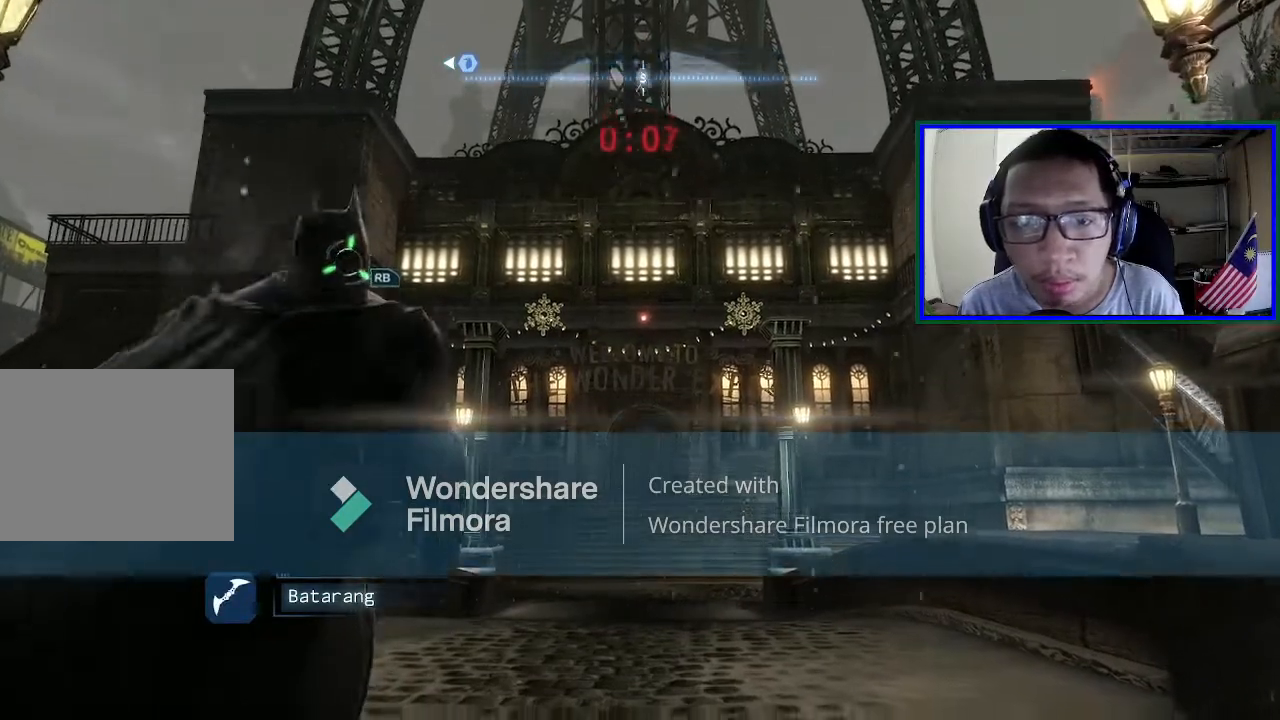
{"buttons": [], "left_stick": "center", "right_stick": "center", "events": [[233, "left_stick", "center"]]}
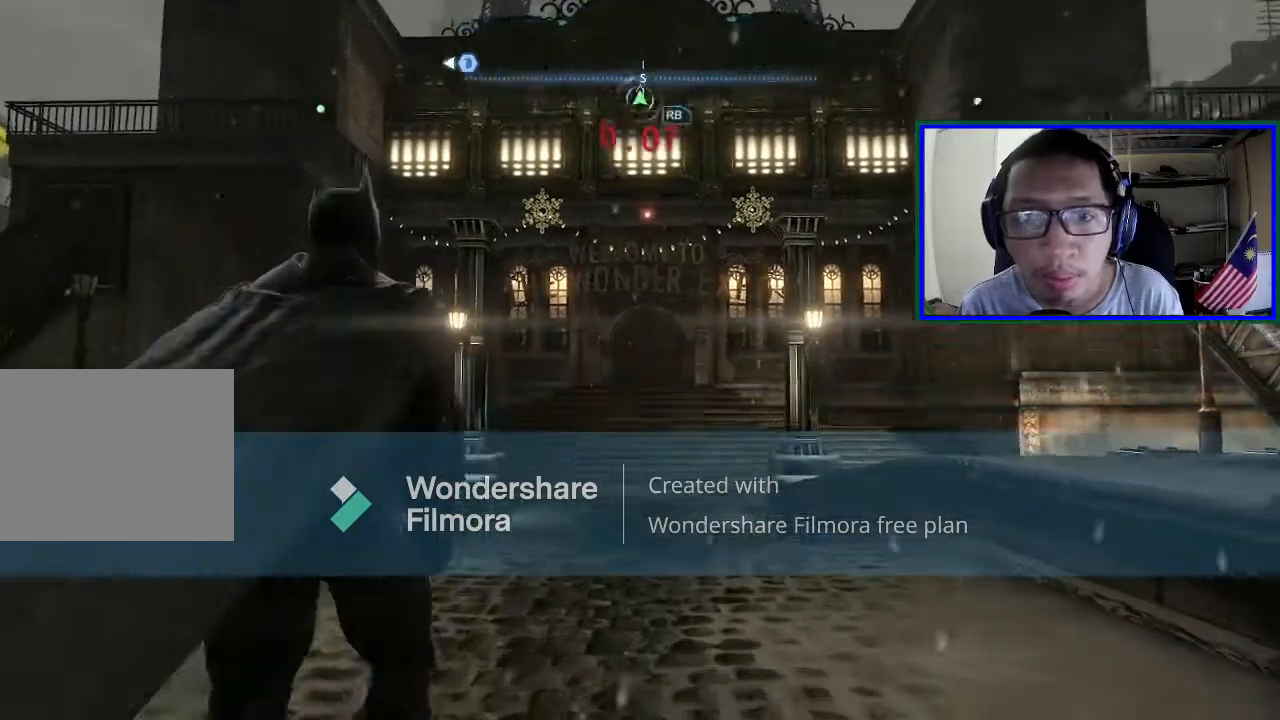
{"buttons": [], "left_stick": "center", "right_stick": "center", "events": []}